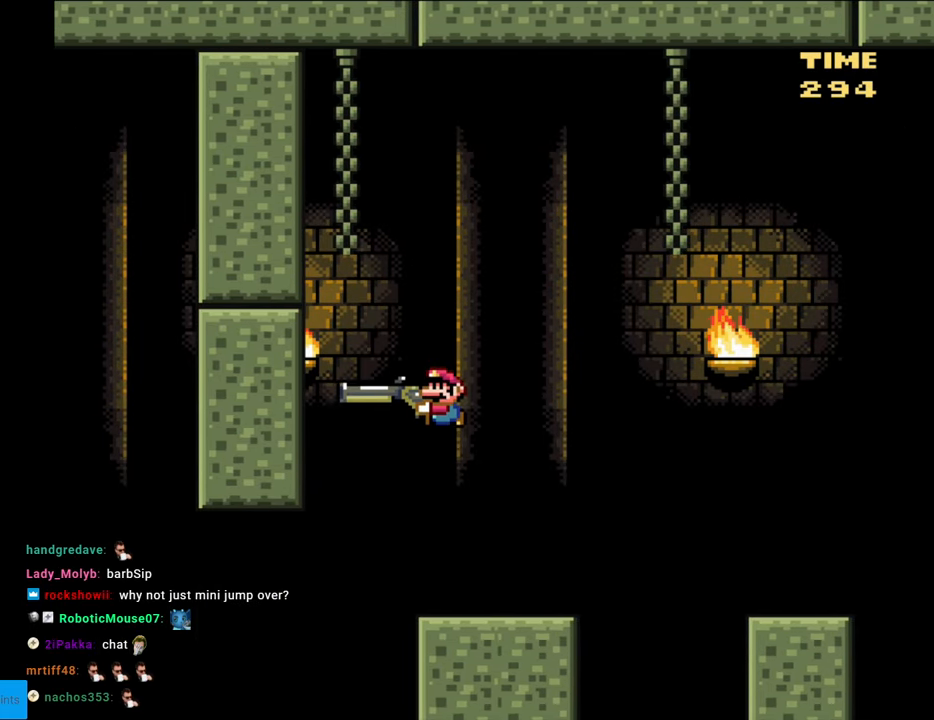
Gameplay with a controller (Nintendo layout); each line is a JSON object with the inputs held at the frame after it. "events" lists button and stick changes between this image and that frame as [ms after this image, input, new state], when the widget could be followed in between. Not read: L3 R3.
{"buttons": ["Y", "DPAD_DOWN"], "events": [[33, "Y", "up"], [117, "Y", "down"], [333, "B", "up"], [450, "DPAD_DOWN", "down"]]}
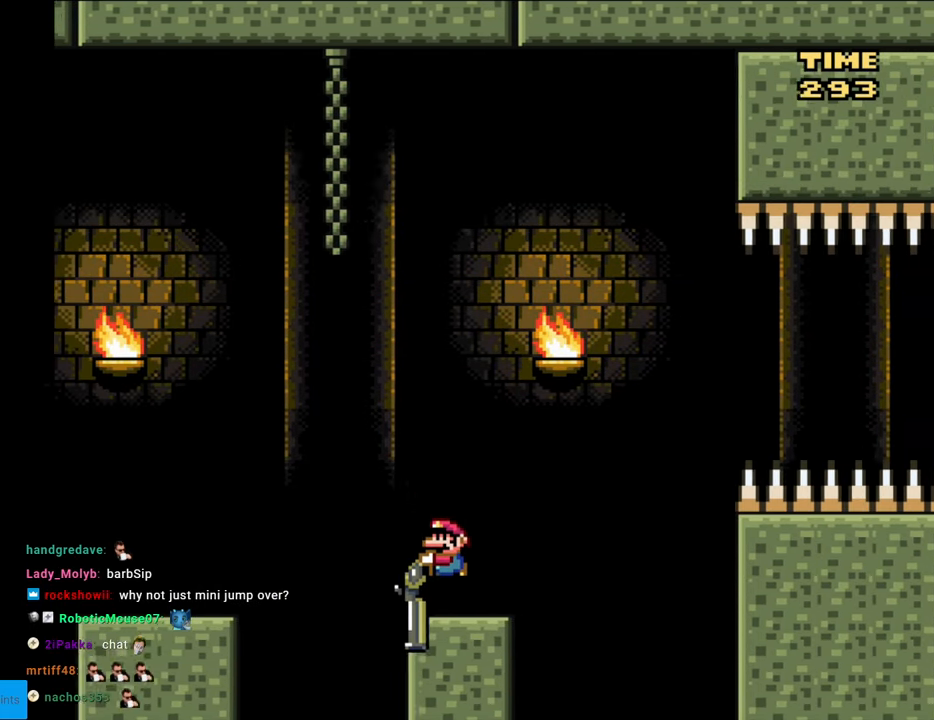
{"buttons": ["Y", "DPAD_DOWN"], "events": [[133, "B", "down"], [467, "B", "up"]]}
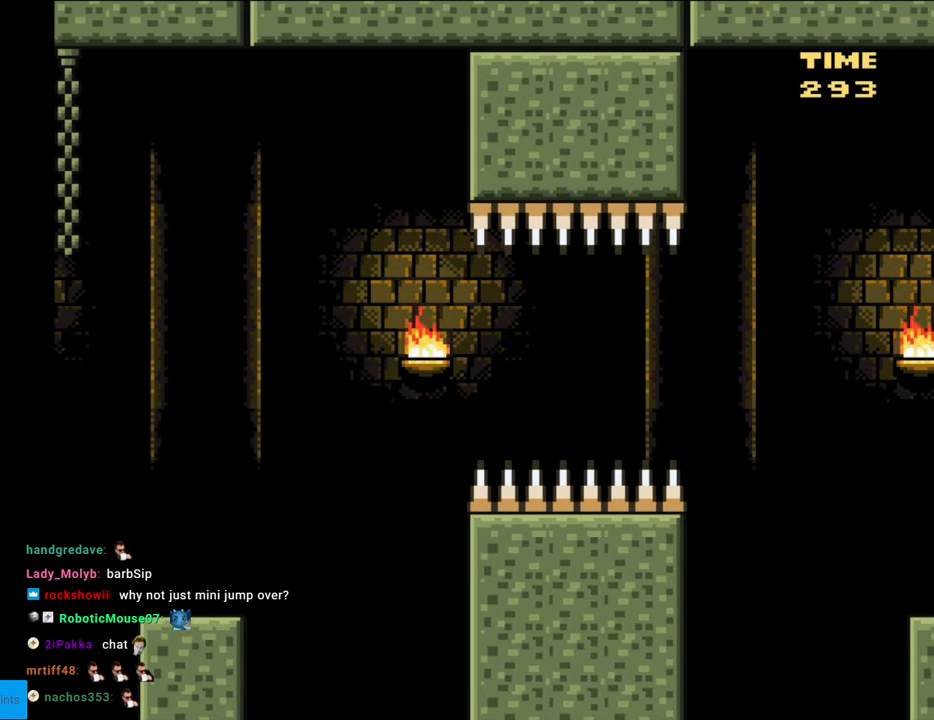
{"buttons": [], "events": [[117, "DPAD_DOWN", "up"], [200, "Y", "up"]]}
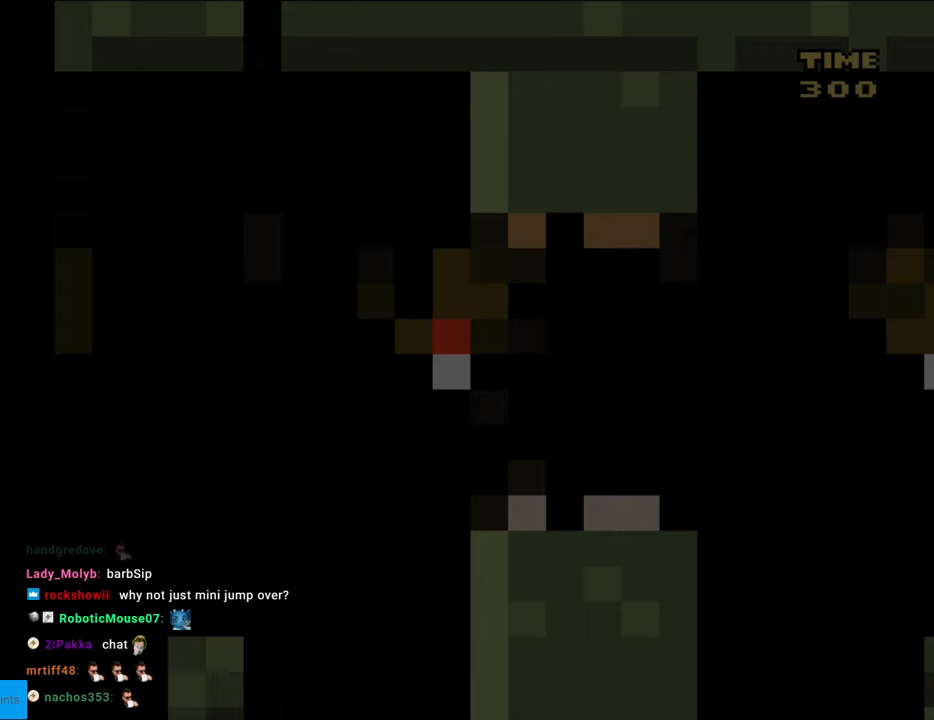
{"buttons": [], "events": []}
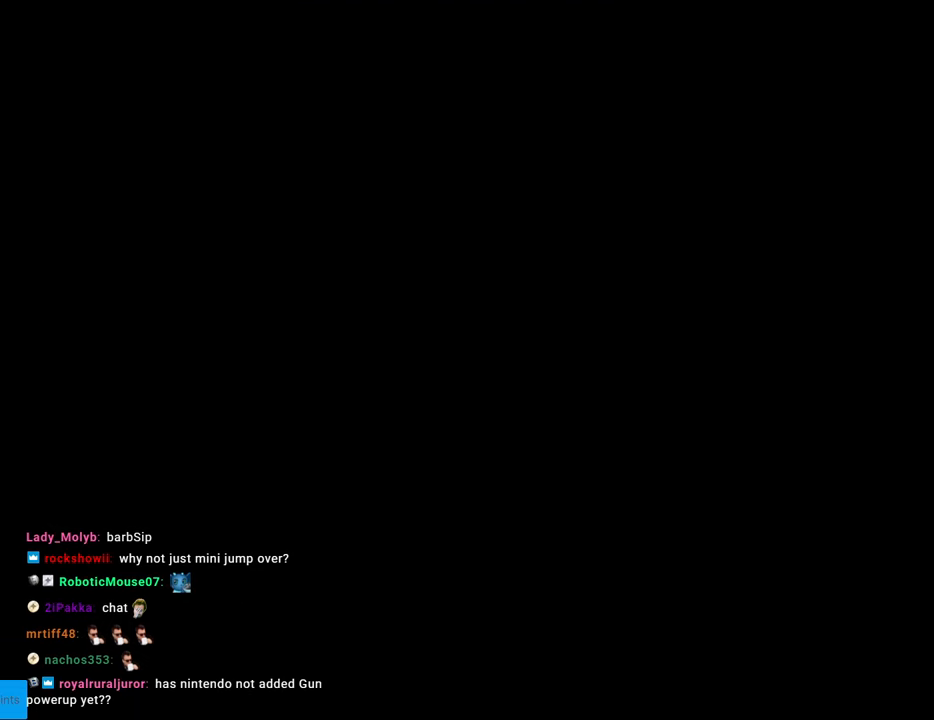
{"buttons": [], "events": []}
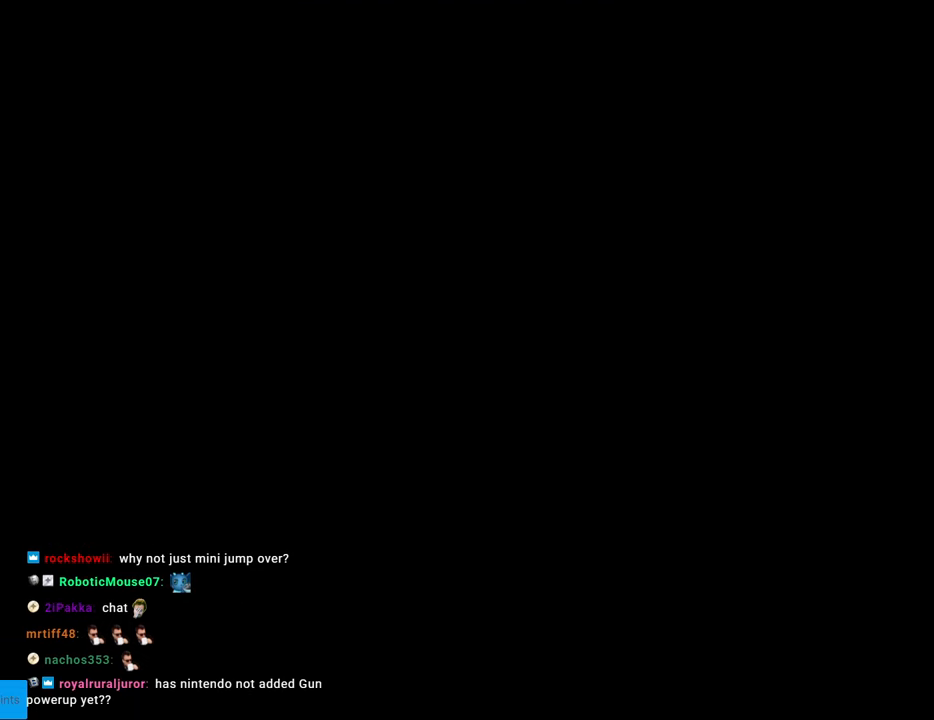
{"buttons": [], "events": []}
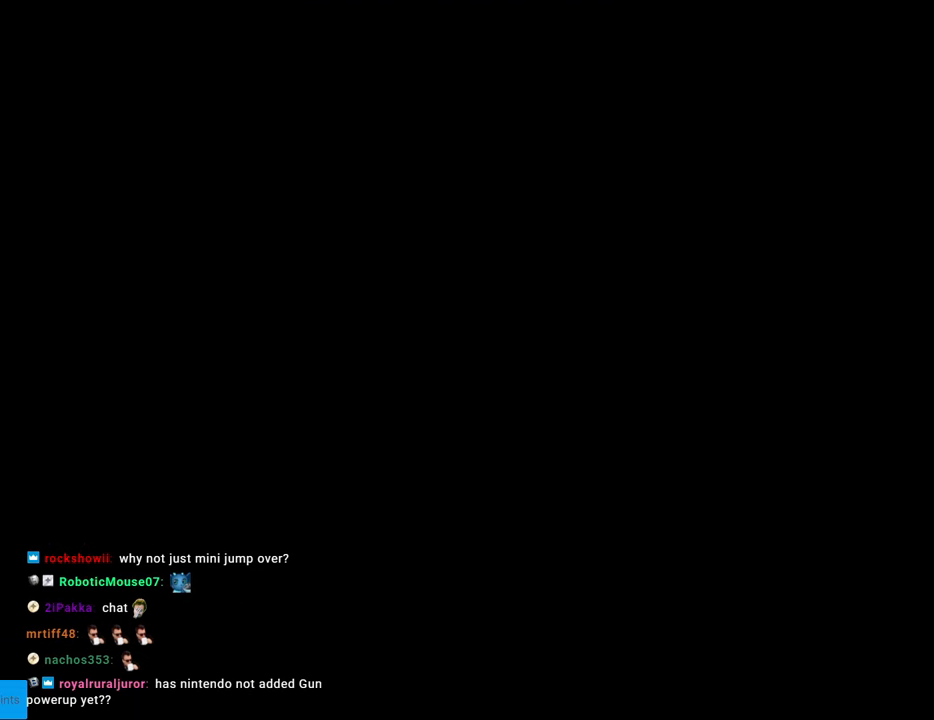
{"buttons": ["Y", "DPAD_RIGHT"], "events": [[17, "Y", "down"], [133, "DPAD_RIGHT", "down"]]}
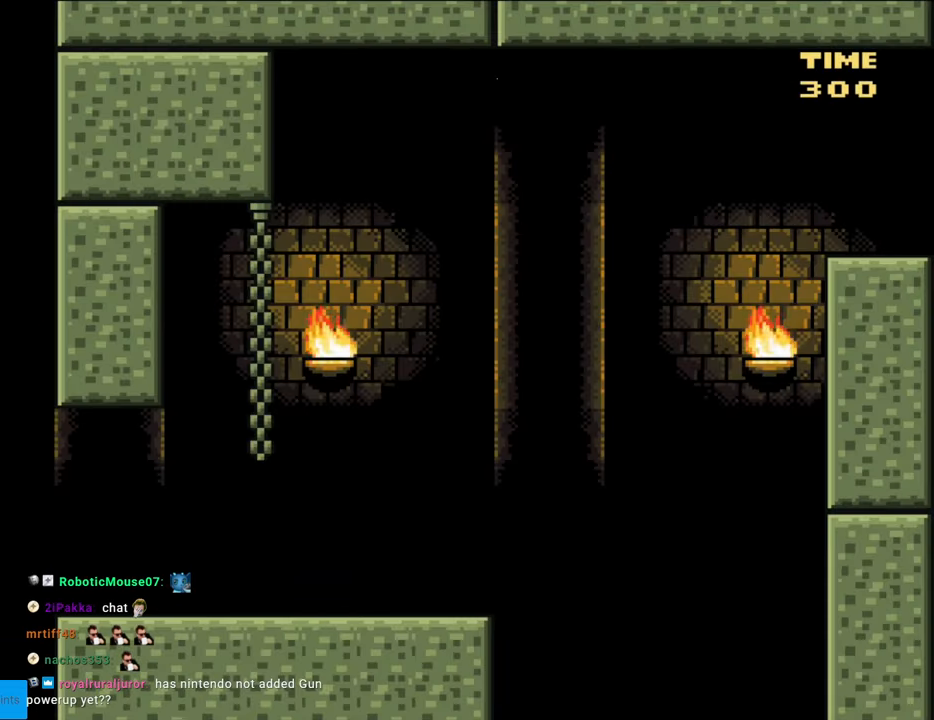
{"buttons": ["Y", "DPAD_RIGHT"], "events": []}
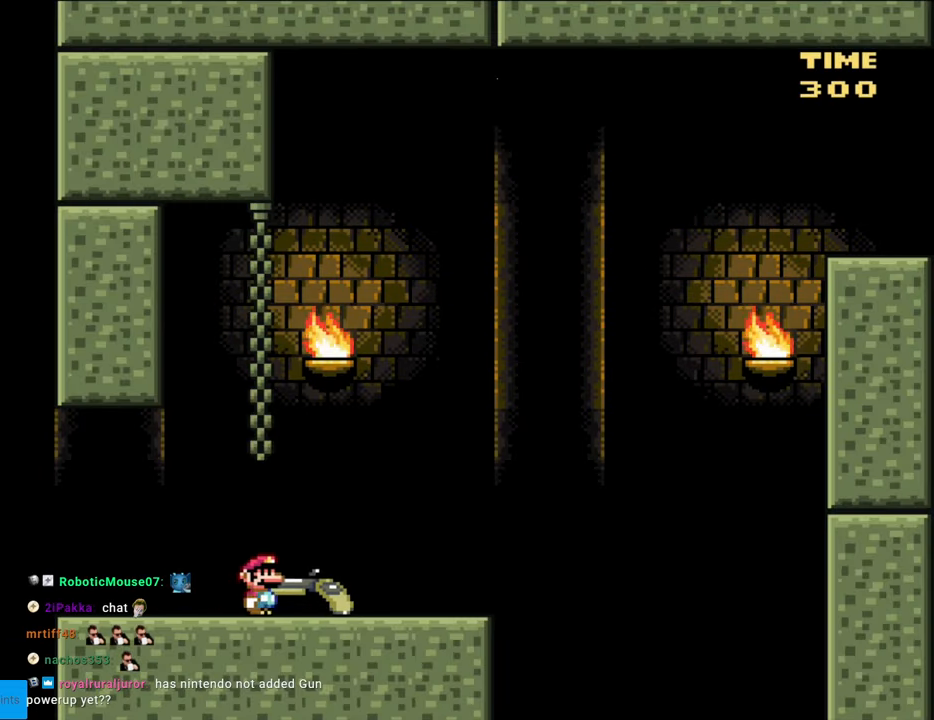
{"buttons": ["B", "Y", "DPAD_DOWN", "DPAD_RIGHT"], "events": [[300, "DPAD_DOWN", "down"], [333, "B", "down"]]}
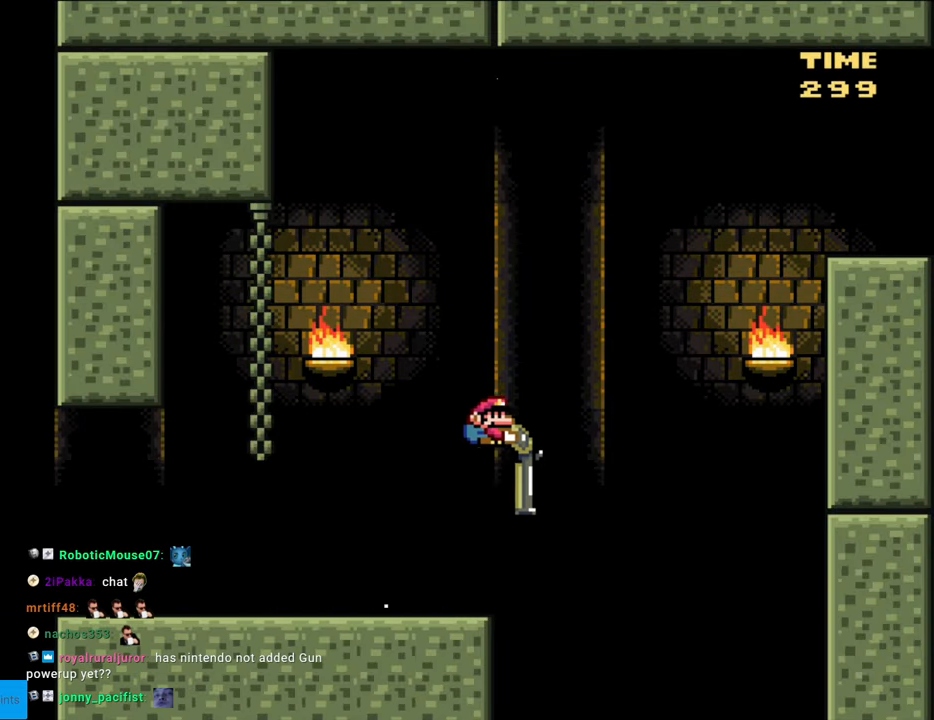
{"buttons": ["B", "Y", "DPAD_DOWN", "DPAD_RIGHT"], "events": [[200, "Y", "up"], [300, "Y", "down"]]}
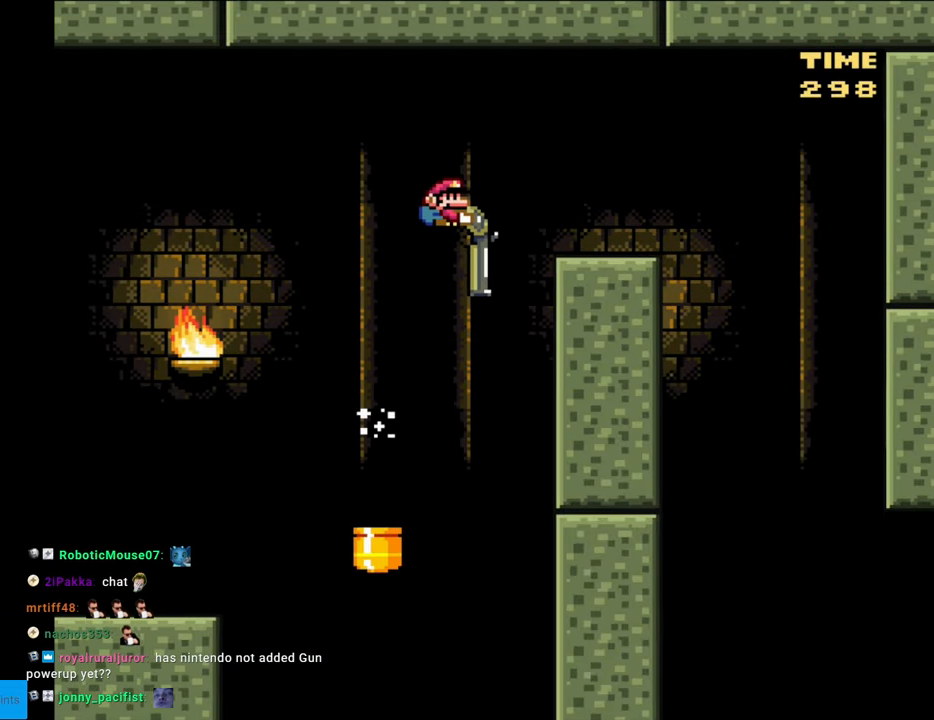
{"buttons": ["Y", "DPAD_DOWN", "DPAD_RIGHT"], "events": [[250, "DPAD_RIGHT", "up"], [283, "B", "up"], [383, "B", "down"], [450, "B", "up"], [467, "DPAD_RIGHT", "down"]]}
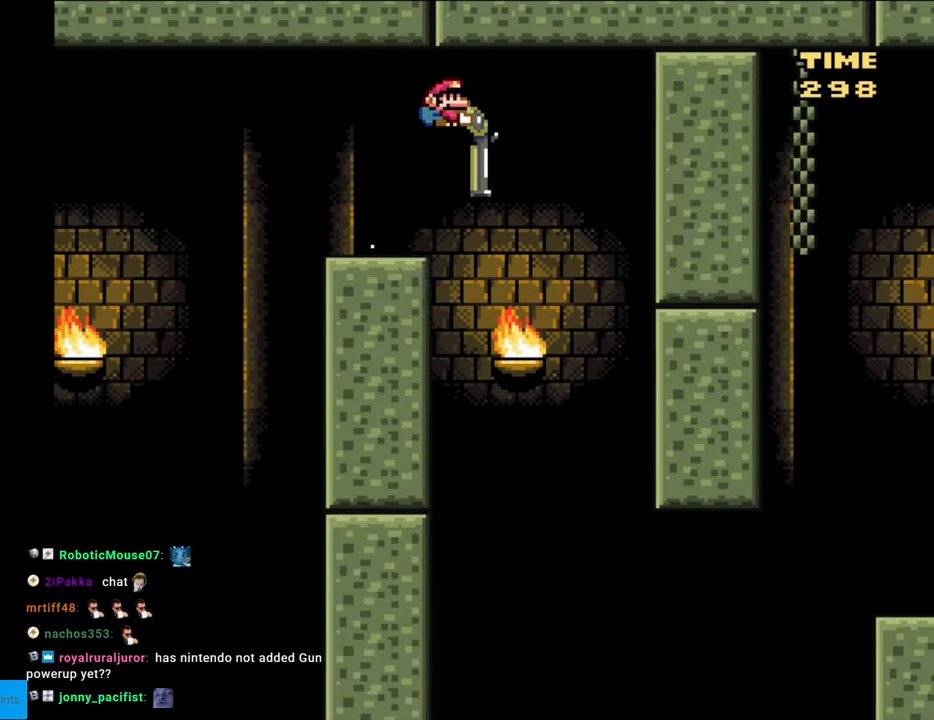
{"buttons": ["B", "Y", "DPAD_DOWN", "DPAD_RIGHT"], "events": [[50, "DPAD_RIGHT", "up"], [117, "DPAD_LEFT", "down"], [283, "DPAD_LEFT", "up"], [333, "B", "down"], [367, "DPAD_RIGHT", "down"]]}
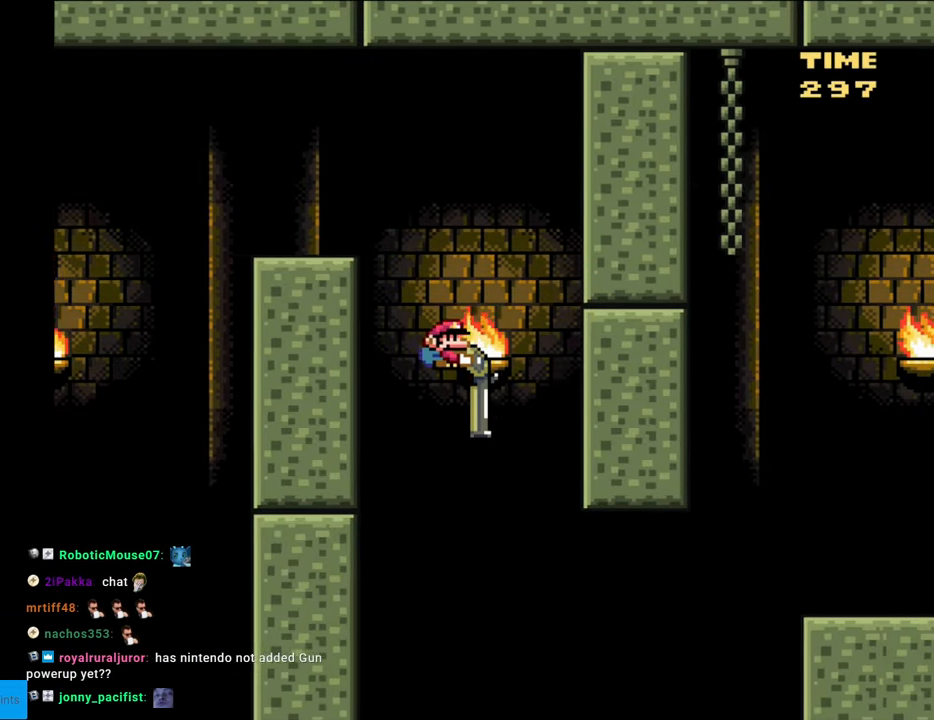
{"buttons": ["B", "Y", "DPAD_DOWN", "DPAD_RIGHT"], "events": [[350, "Y", "up"], [467, "Y", "down"]]}
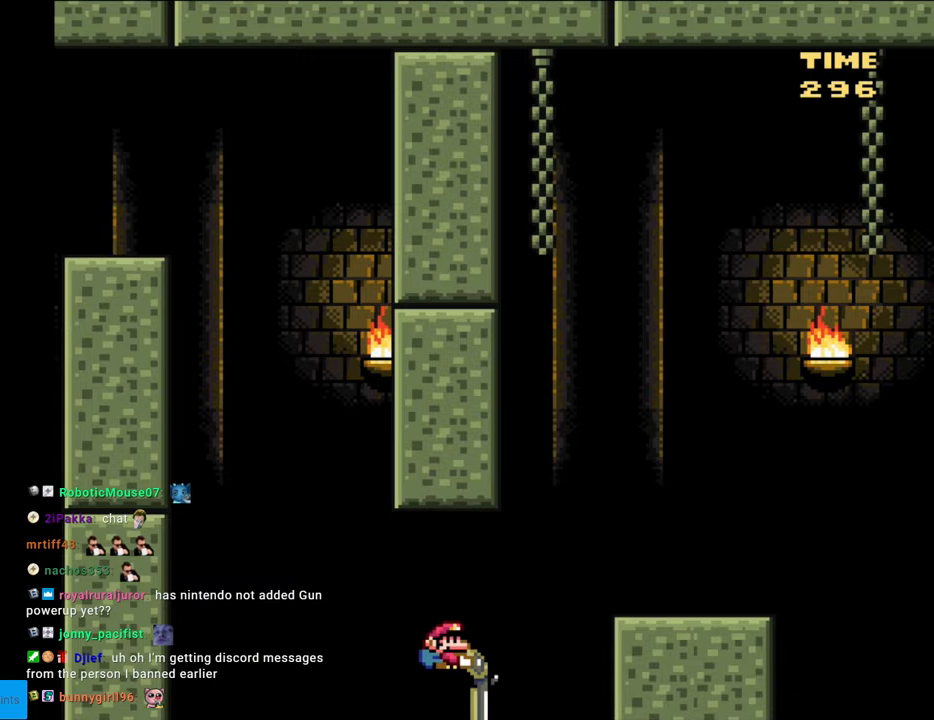
{"buttons": ["Y", "DPAD_LEFT"], "events": [[183, "DPAD_DOWN", "up"], [367, "B", "up"], [367, "DPAD_RIGHT", "up"], [383, "DPAD_LEFT", "down"]]}
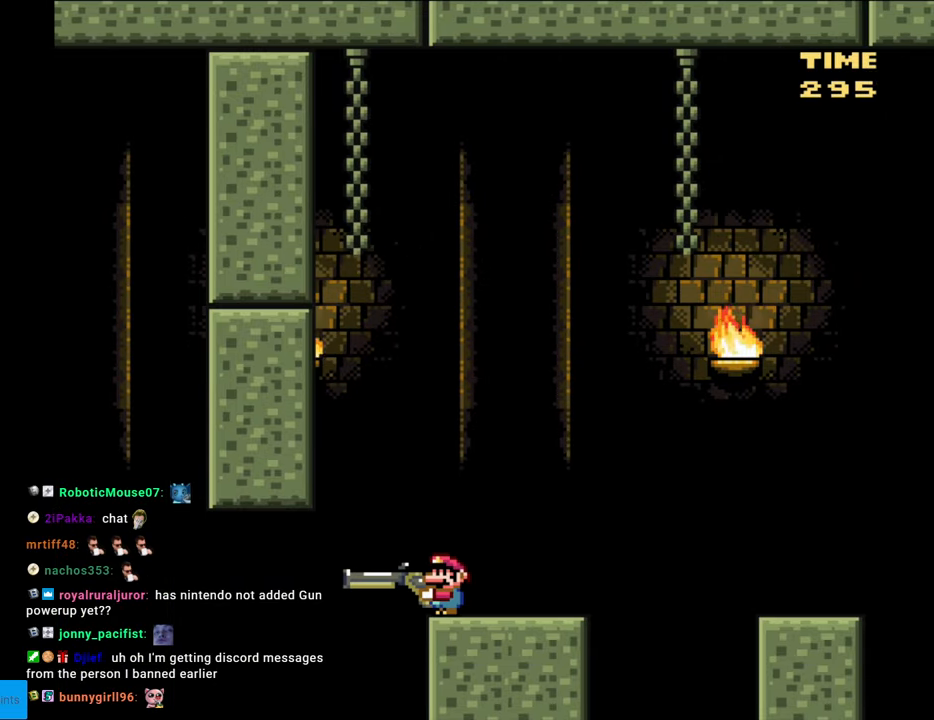
{"buttons": ["B", "Y"], "events": [[17, "DPAD_LEFT", "up"], [450, "B", "down"]]}
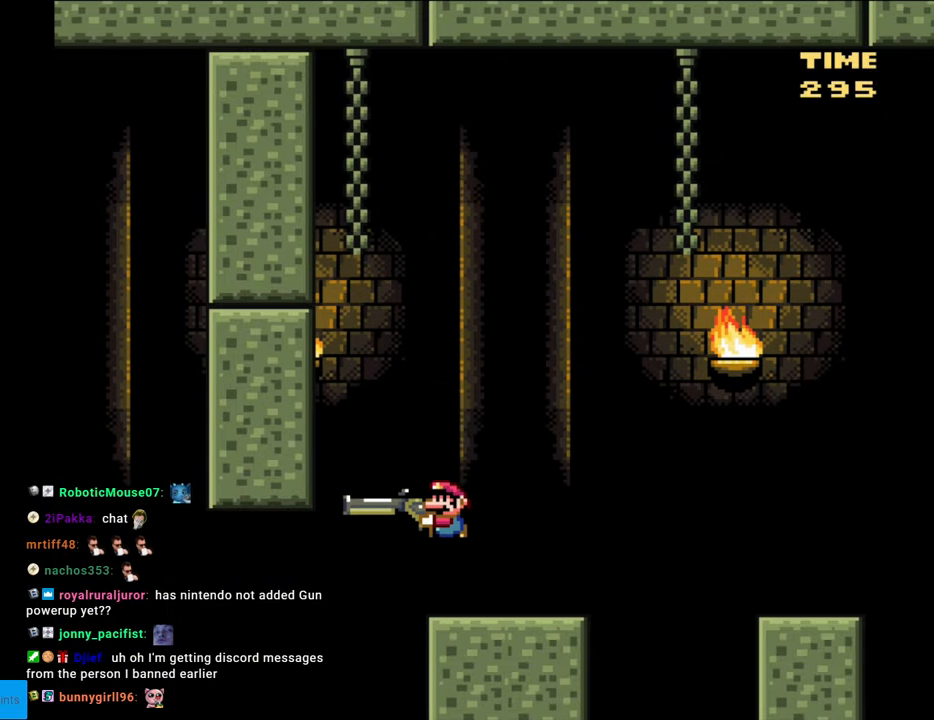
{"buttons": ["B", "Y"], "events": [[333, "Y", "up"], [467, "Y", "down"]]}
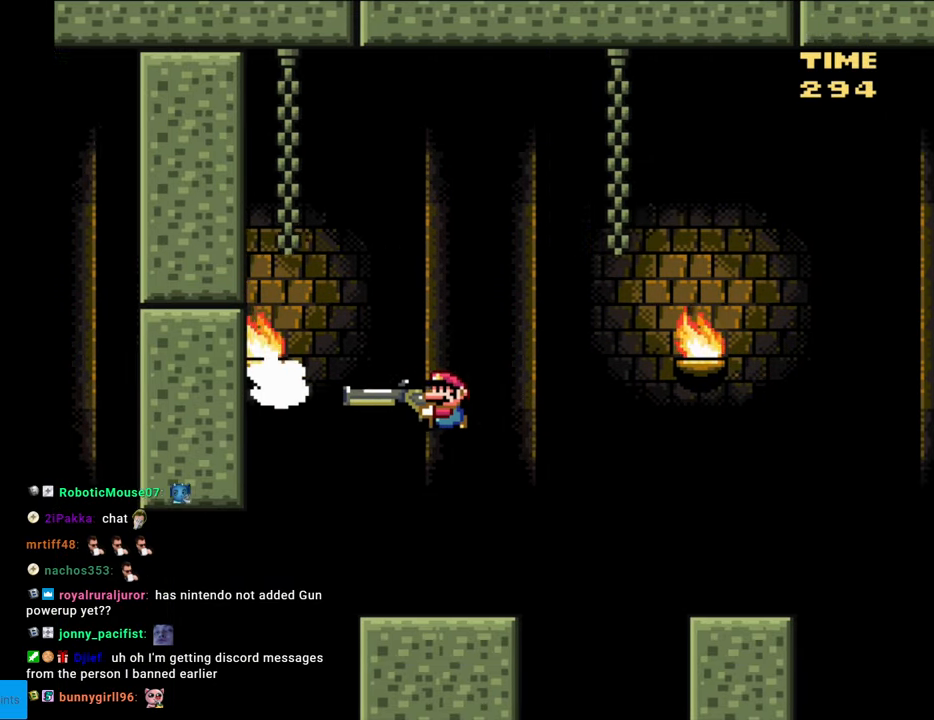
{"buttons": ["B", "Y", "DPAD_DOWN"], "events": [[250, "B", "up"], [333, "DPAD_DOWN", "down"], [433, "B", "down"]]}
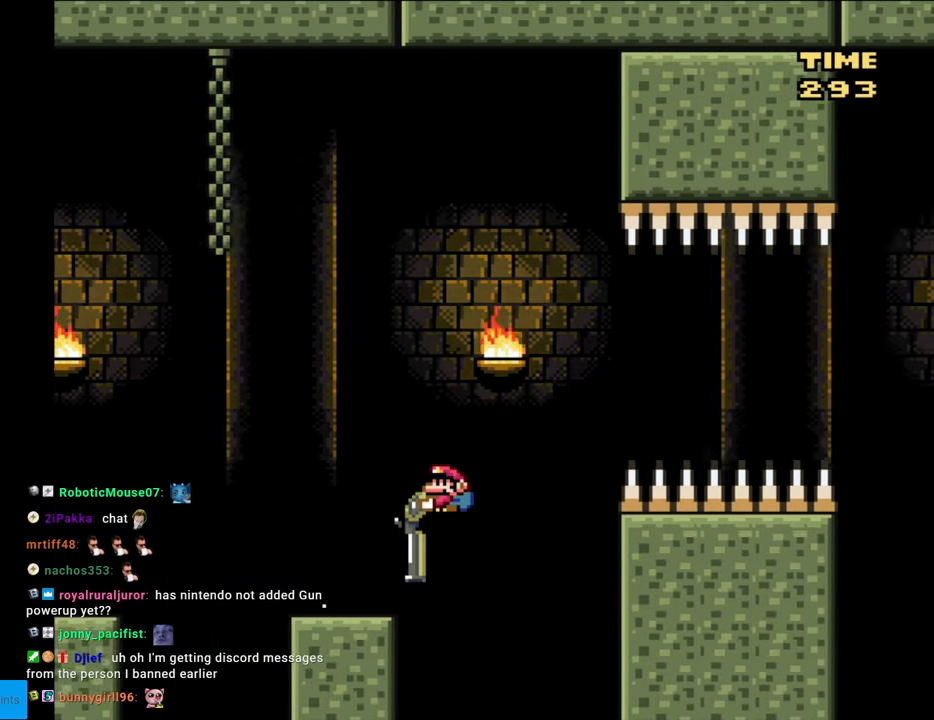
{"buttons": ["B", "Y", "DPAD_DOWN"], "events": []}
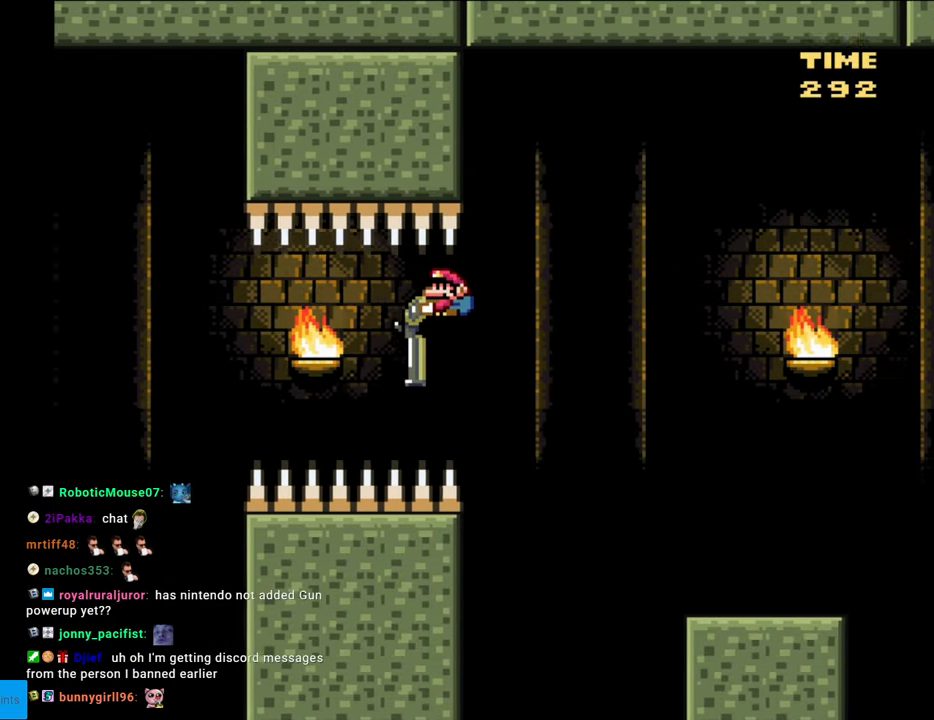
{"buttons": ["Y", "DPAD_DOWN"], "events": [[283, "B", "up"]]}
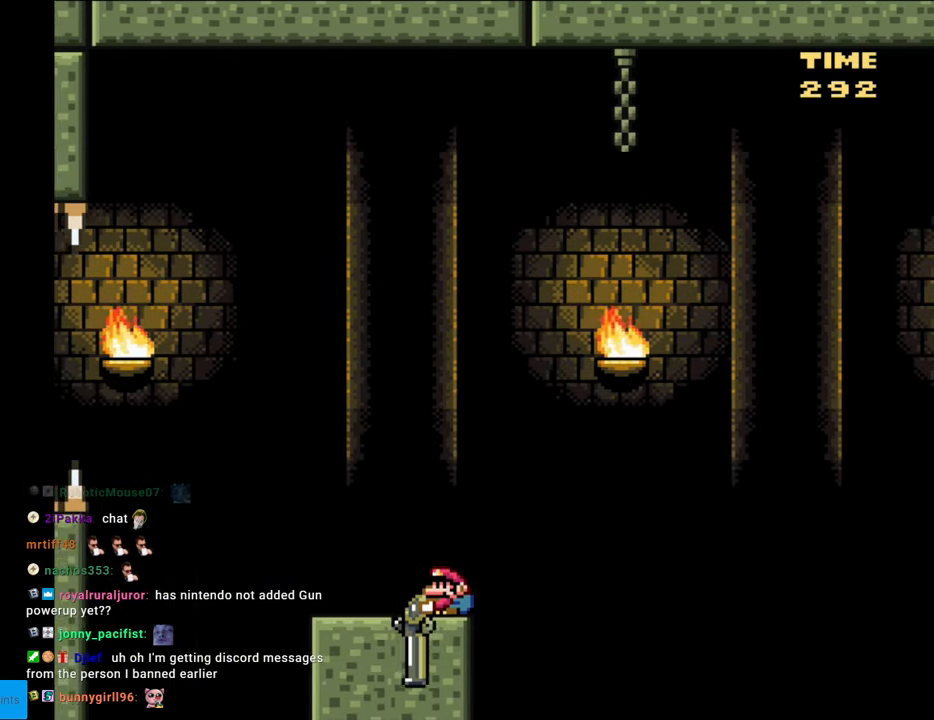
{"buttons": ["B", "Y", "DPAD_DOWN"], "events": [[33, "B", "down"]]}
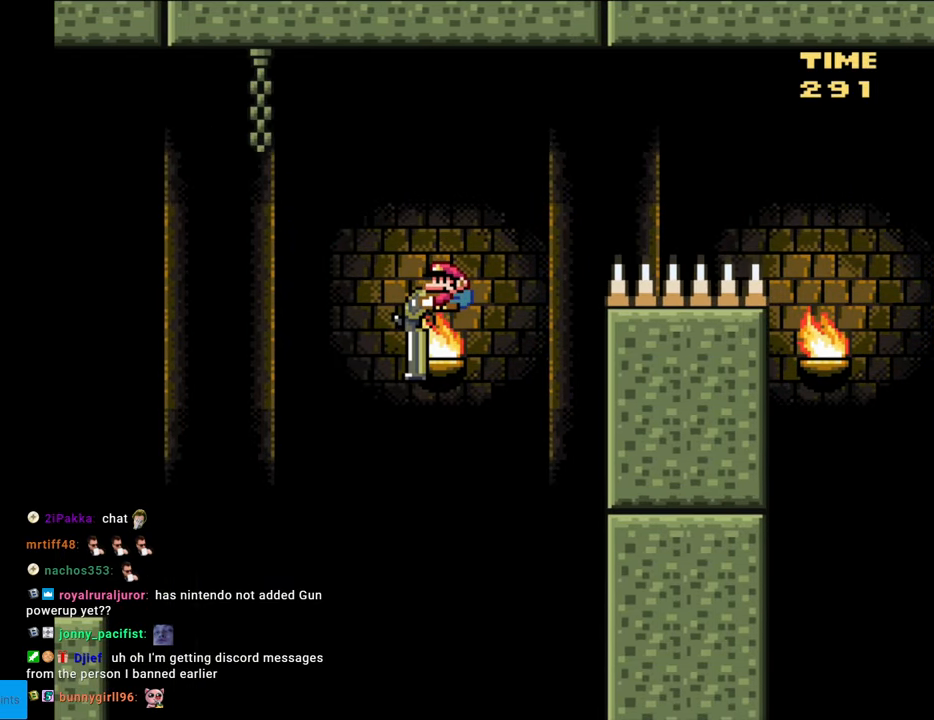
{"buttons": ["B", "Y", "DPAD_DOWN"], "events": [[67, "Y", "up"], [117, "Y", "down"]]}
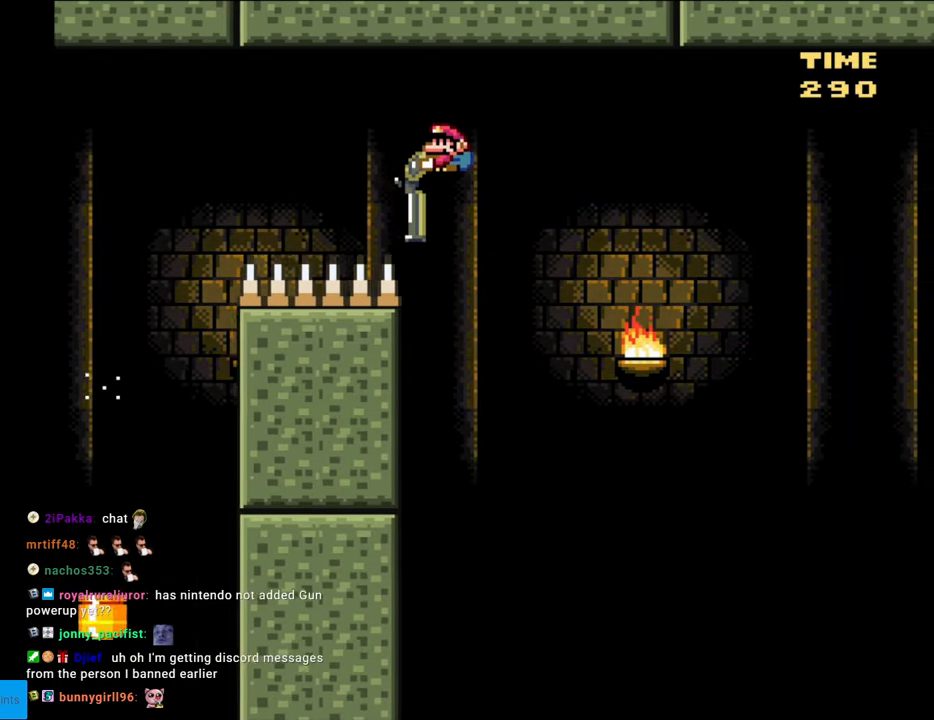
{"buttons": ["B", "Y", "DPAD_DOWN"], "events": []}
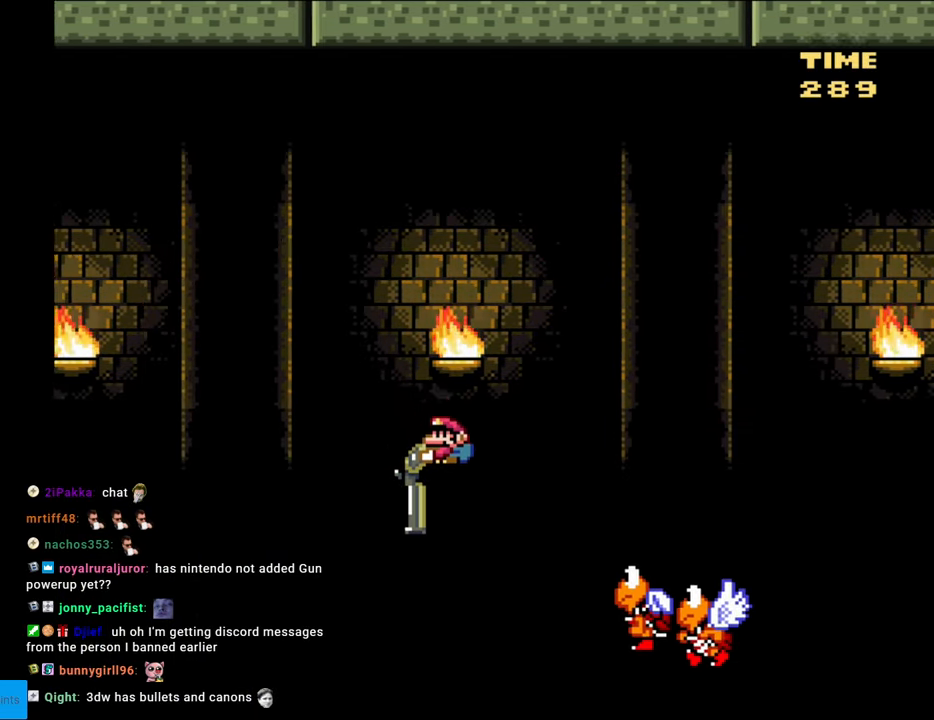
{"buttons": ["B", "Y", "DPAD_DOWN"], "events": []}
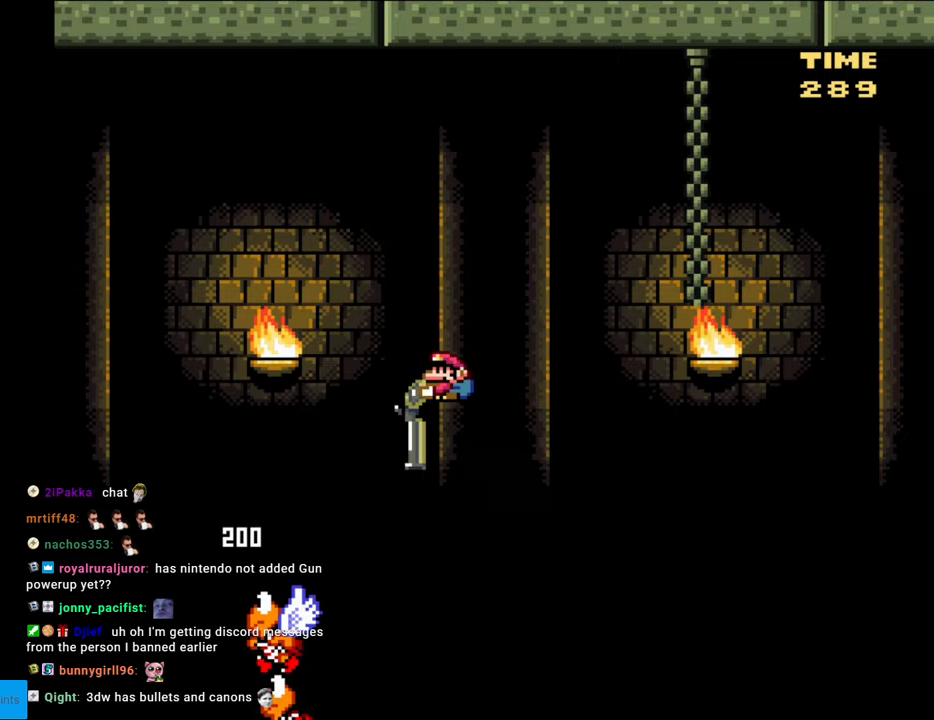
{"buttons": ["B", "Y", "DPAD_DOWN"], "events": []}
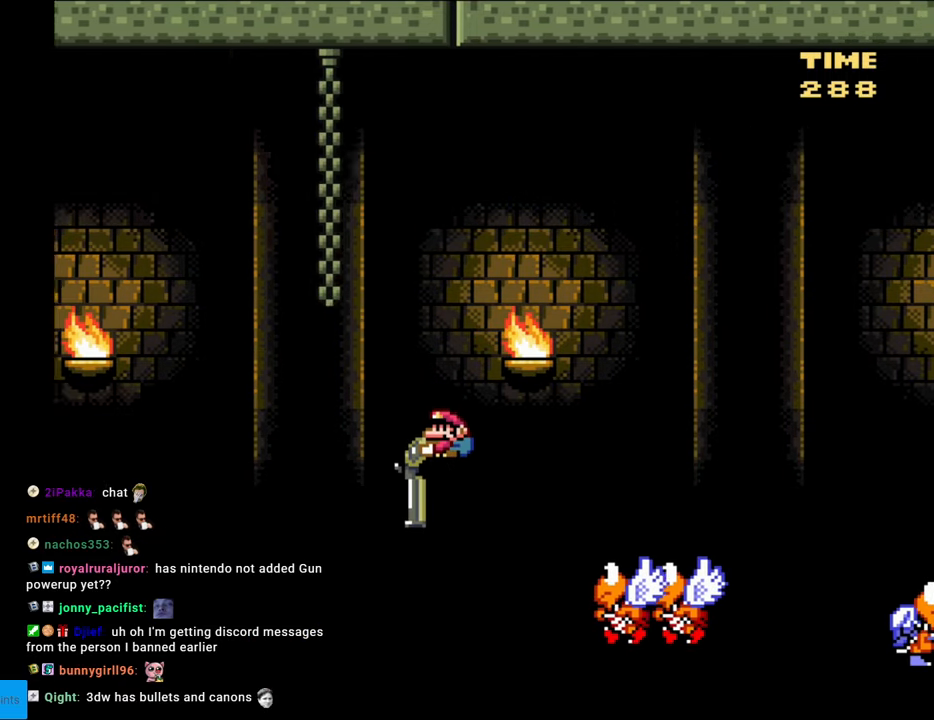
{"buttons": ["B", "Y", "DPAD_UP"], "events": [[100, "DPAD_DOWN", "up"], [300, "DPAD_UP", "down"]]}
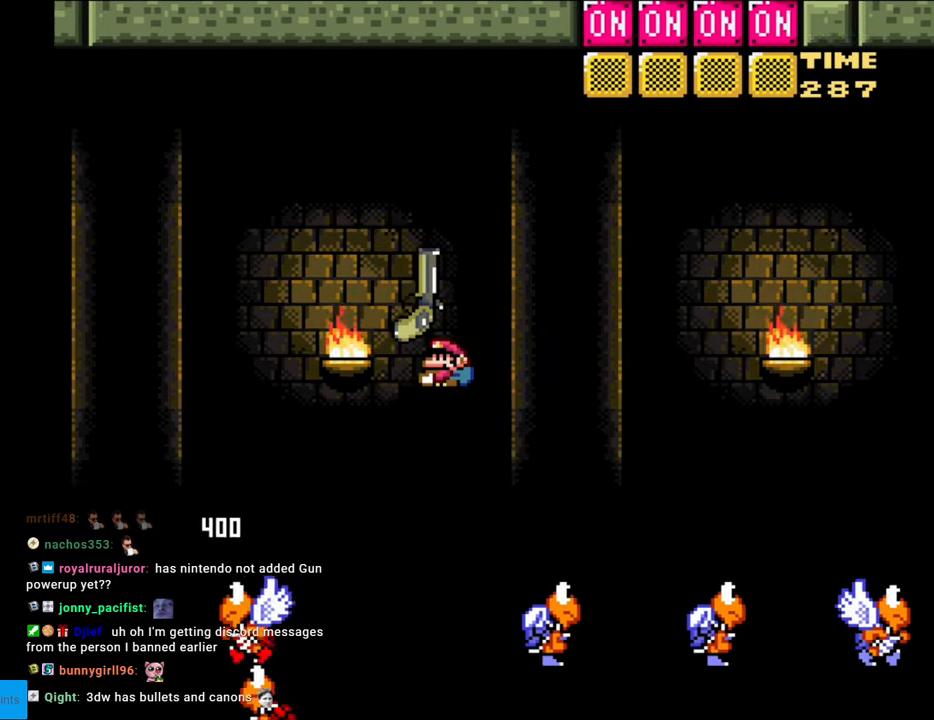
{"buttons": ["B", "Y", "DPAD_UP"], "events": [[233, "Y", "up"], [383, "Y", "down"]]}
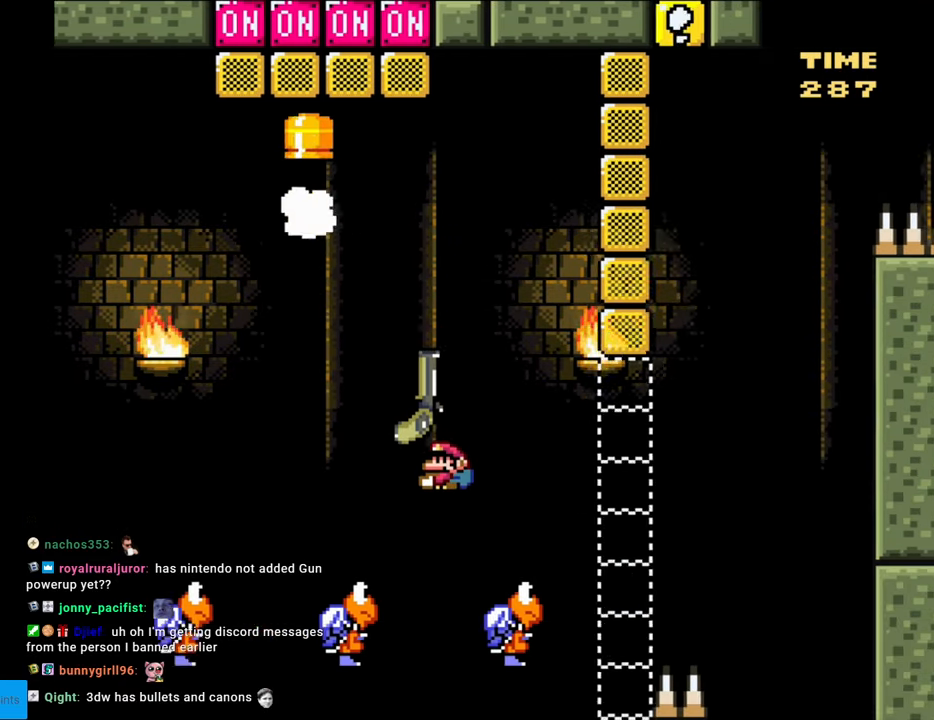
{"buttons": ["B", "Y", "DPAD_LEFT"], "events": [[50, "DPAD_LEFT", "down"], [67, "DPAD_UP", "up"]]}
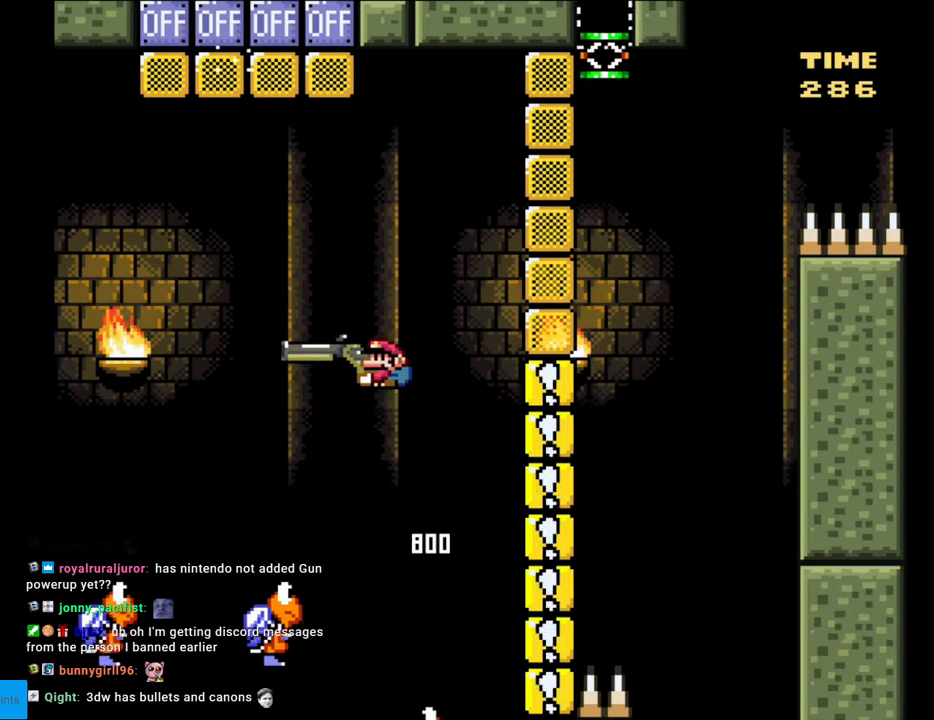
{"buttons": ["B", "Y"], "events": [[500, "DPAD_LEFT", "up"]]}
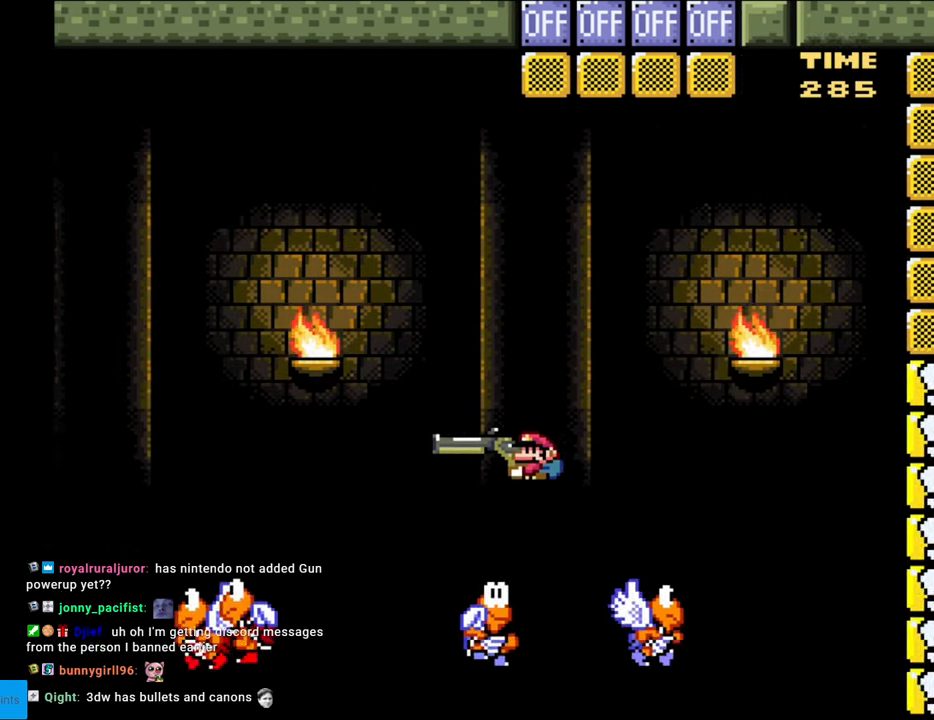
{"buttons": ["B", "Y", "DPAD_UP"], "events": [[100, "DPAD_RIGHT", "down"], [417, "DPAD_RIGHT", "up"], [433, "DPAD_UP", "down"]]}
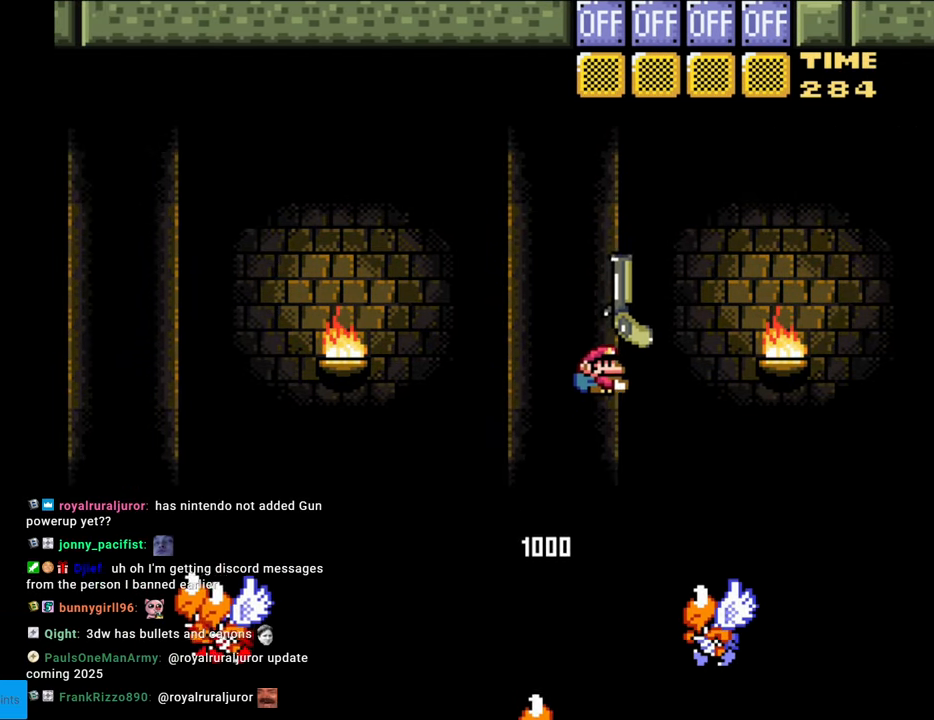
{"buttons": ["B", "Y", "DPAD_LEFT"], "events": [[50, "Y", "up"], [233, "Y", "down"], [417, "DPAD_LEFT", "down"], [450, "DPAD_UP", "up"]]}
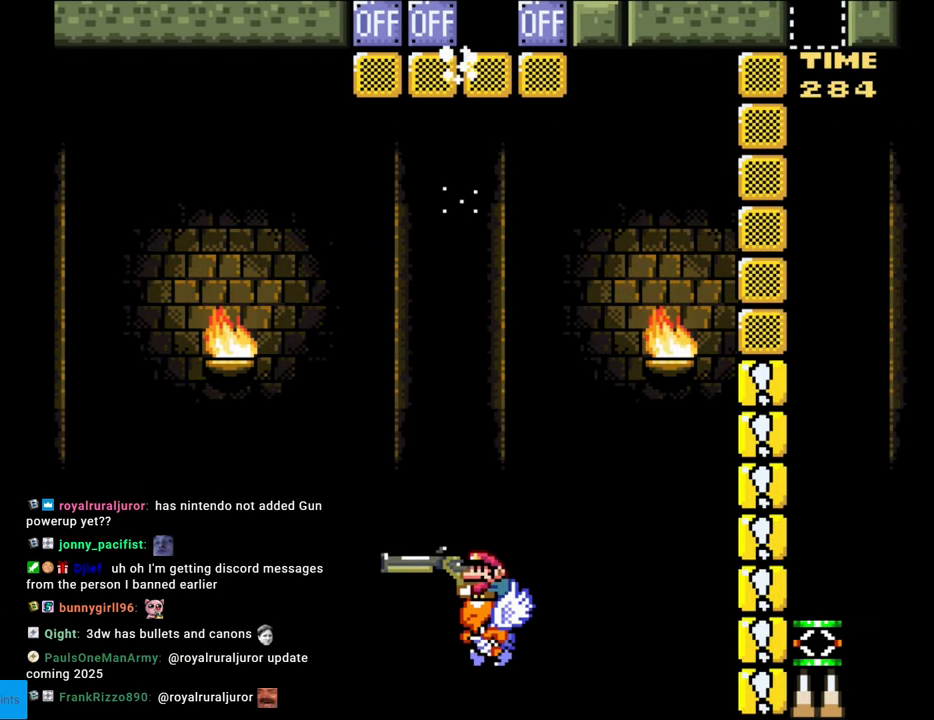
{"buttons": ["B", "Y", "DPAD_RIGHT"], "events": [[67, "DPAD_LEFT", "up"], [67, "DPAD_UP", "down"], [83, "DPAD_RIGHT", "down"], [83, "DPAD_UP", "up"]]}